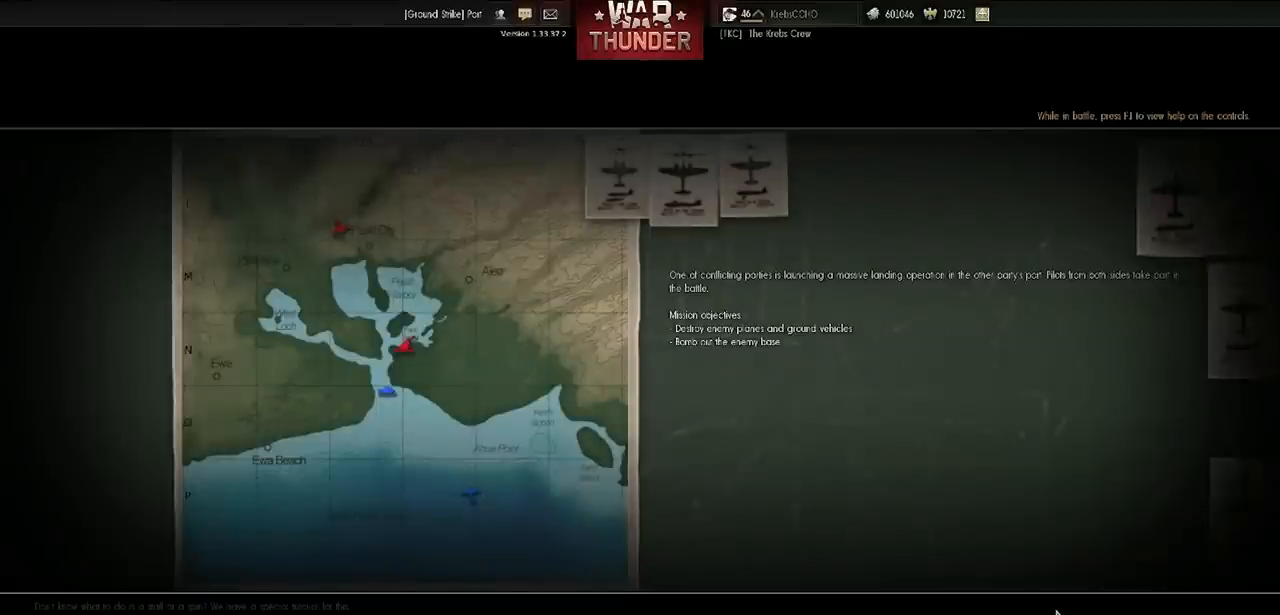
Gameplay with keyboard; each line is a JSON object with the keys held at the frame after it. "events" lists presses ("down") and releases ("up") of ".", "/", "0", "1", "2", "3", "4", "5", "6", "7", "8", "9", "a", "alt_l", "alt_r", "b", "backslash", "backspace", "c", "caps_lock", "comma", "ctrl_l", "ctrl_r", "d", "e", "equals", "f", "g", "h", "i", "j", "k", "l", "lbracket", "m", "minus", "n", "o", "p", "q", "quote", "r", "rbracket", "return", "s", "semicolon", "shift", "space", "super", "t", "tab", "tilde", "u", "v", "w", "x", "y" and "z" between this image and that frame as [ms after this image, input, new state], when the widget could be followed in between. No other keys are recorded. Mouse input is not recorded.
{"keys": ["shift"], "events": [[500, "shift", "down"]]}
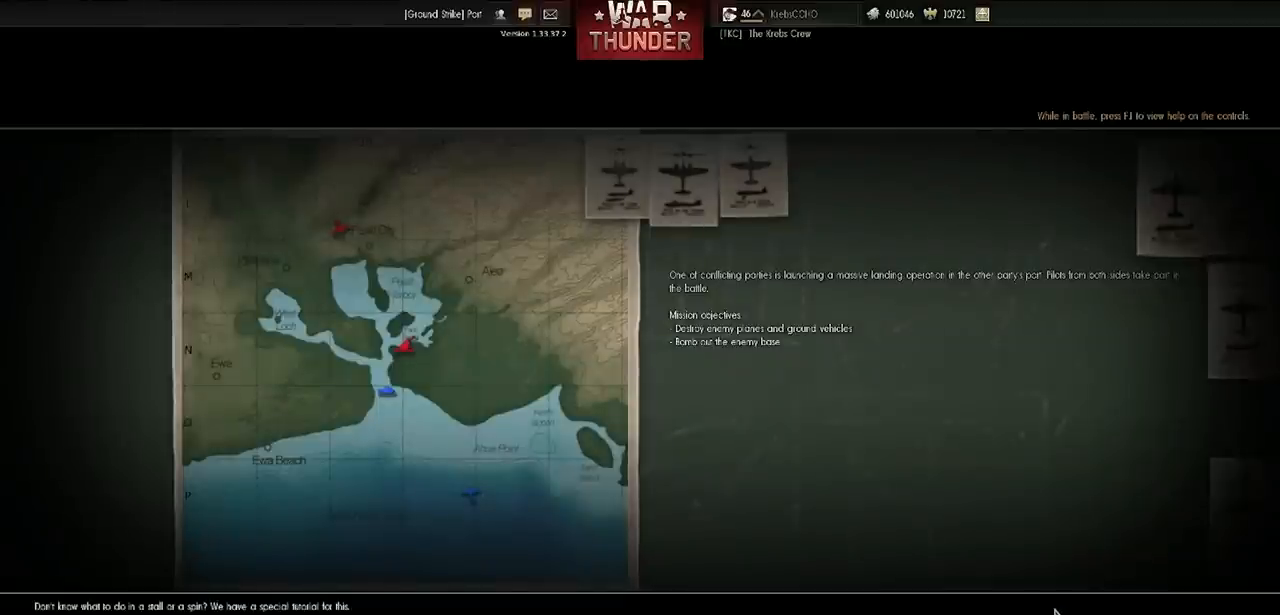
{"keys": [], "events": [[401, "shift", "up"]]}
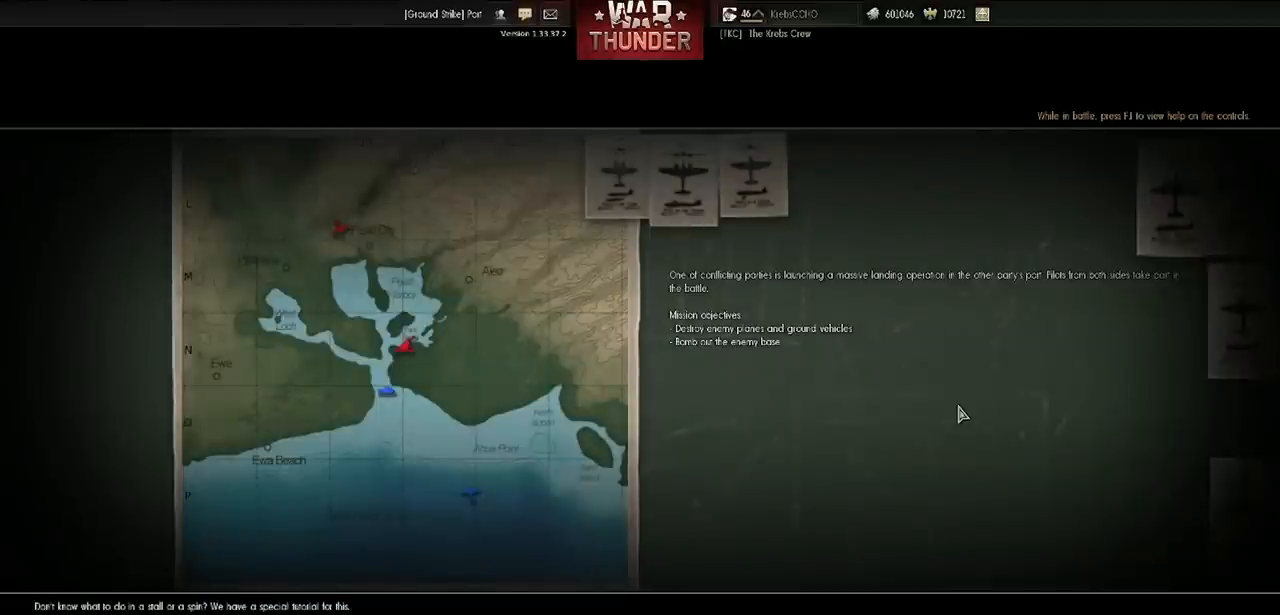
{"keys": [], "events": []}
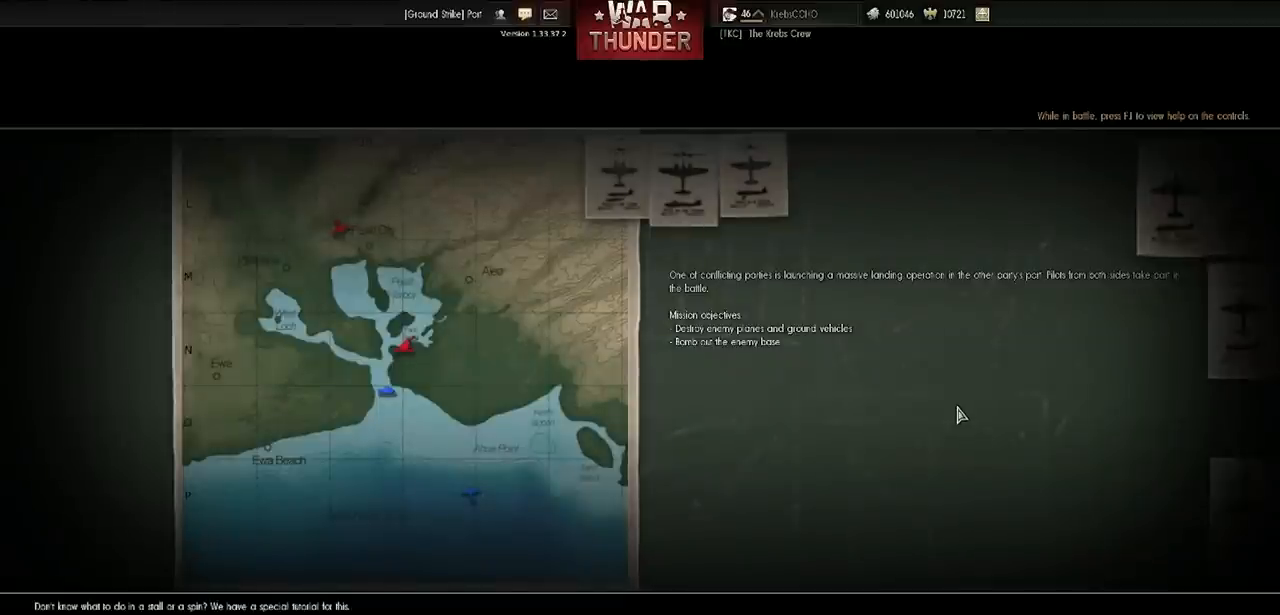
{"keys": [], "events": [[34, "a", "down"], [167, "a", "up"]]}